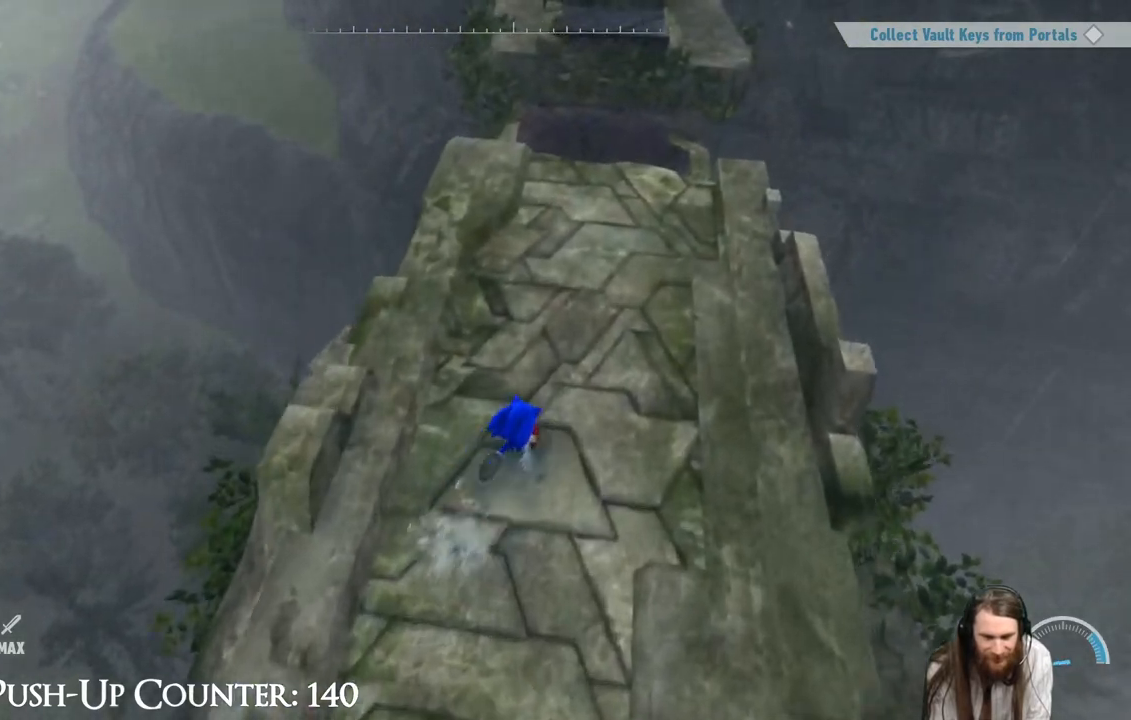
Gameplay with a controller (Xbox layout); each line is a JSON object with the inputs held at the frame after it. "events" lists button and stick changes between this image and that frame as [ms after this image, input, new state], when the widget could be followed in between. Not read: L3 R3.
{"buttons": ["A"], "left_stick": "up", "right_stick": "center", "events": [[483, "A", "down"]]}
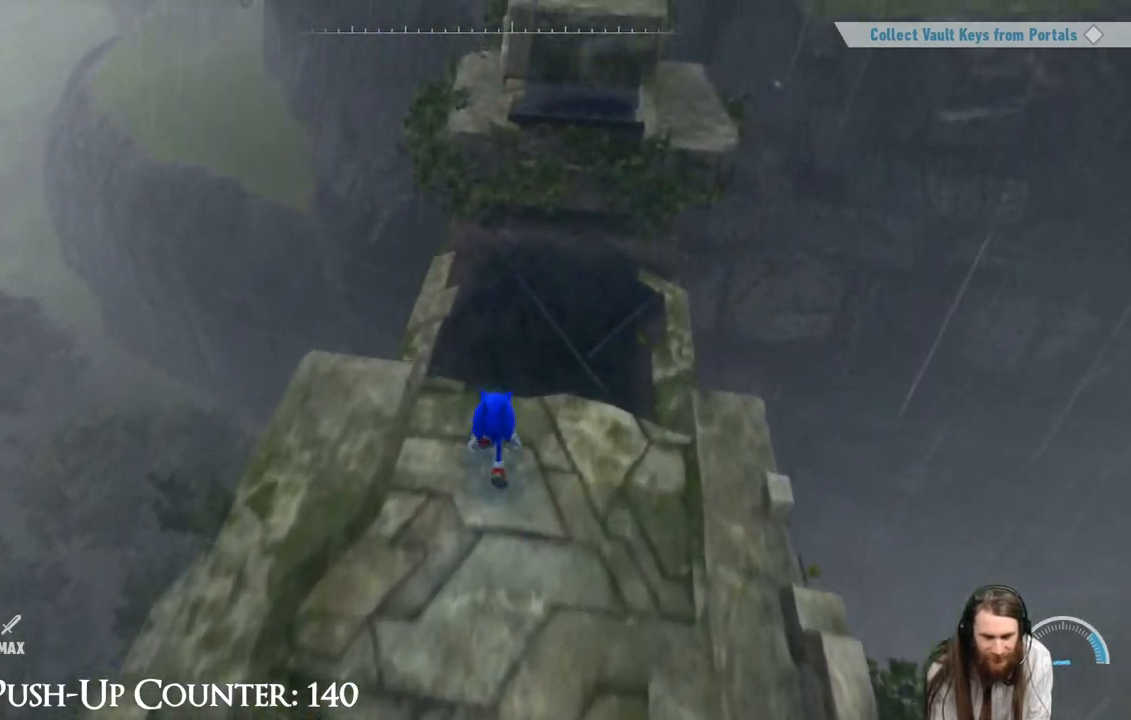
{"buttons": ["A"], "left_stick": "up", "right_stick": "center", "events": []}
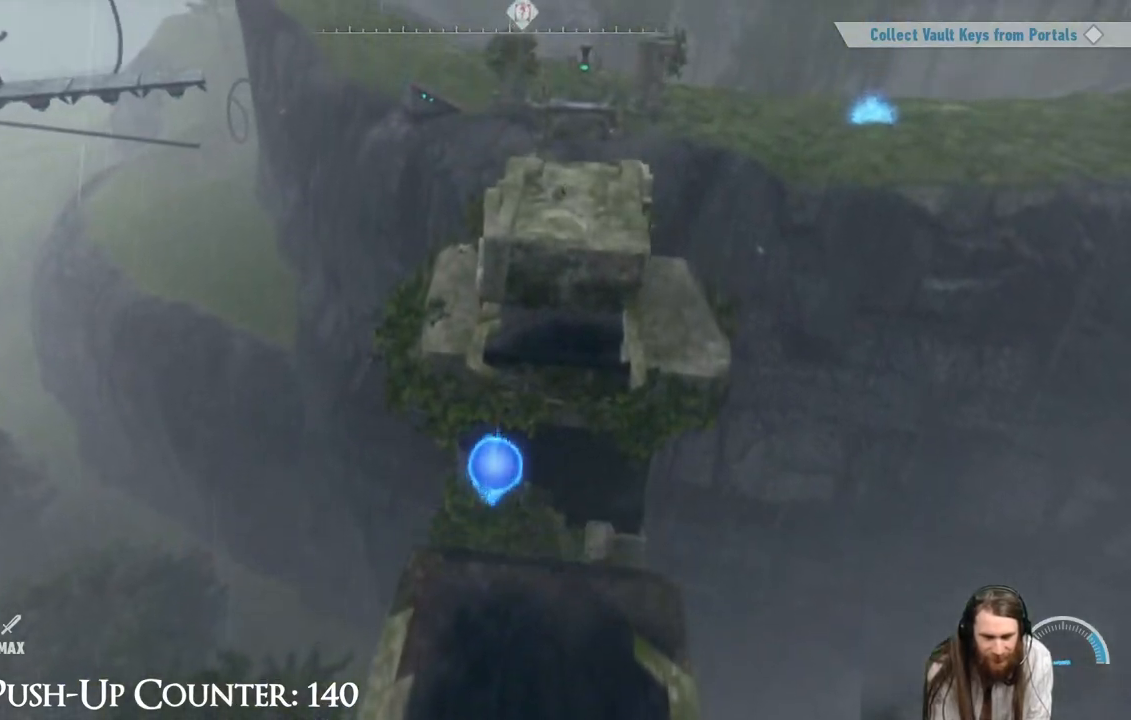
{"buttons": ["A"], "left_stick": "up", "right_stick": "center", "events": []}
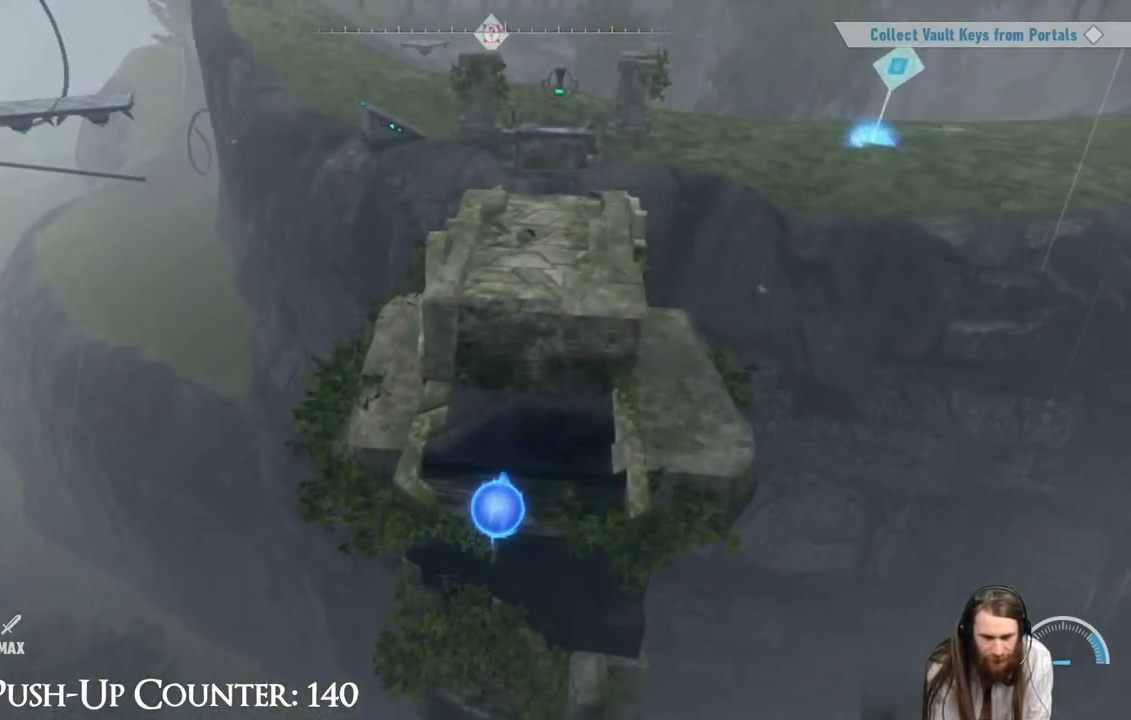
{"buttons": [], "left_stick": "up", "right_stick": "center", "events": [[17, "A", "up"], [133, "A", "down"], [450, "A", "up"]]}
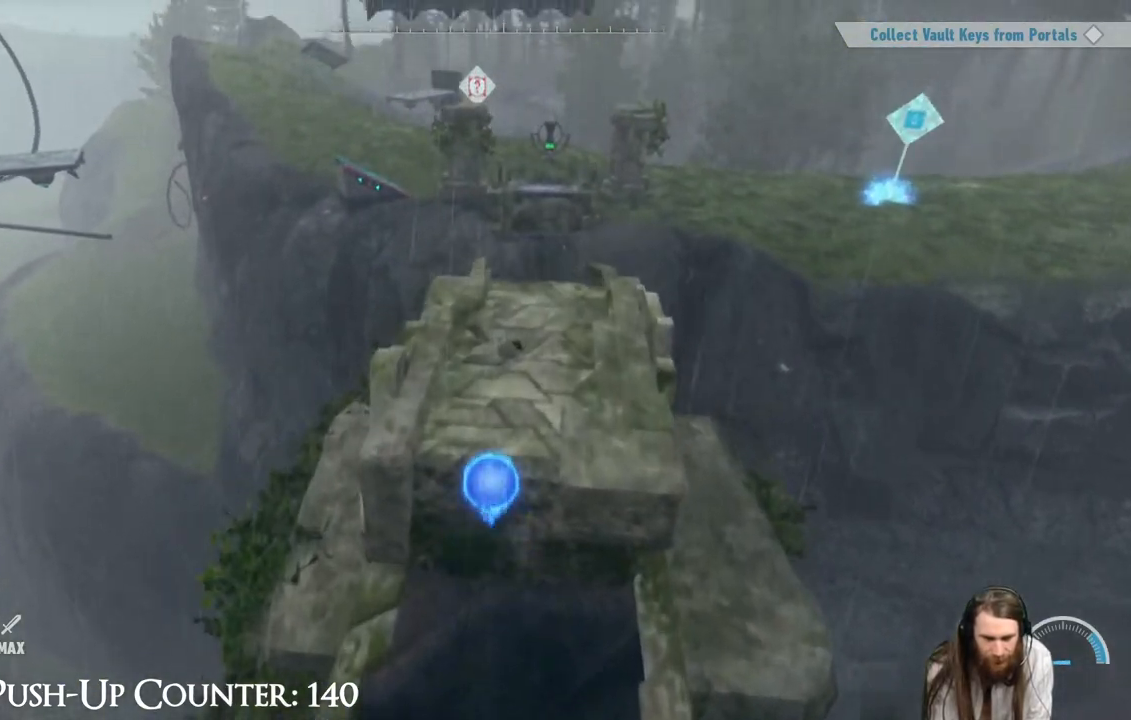
{"buttons": [], "left_stick": "up", "right_stick": "center", "events": []}
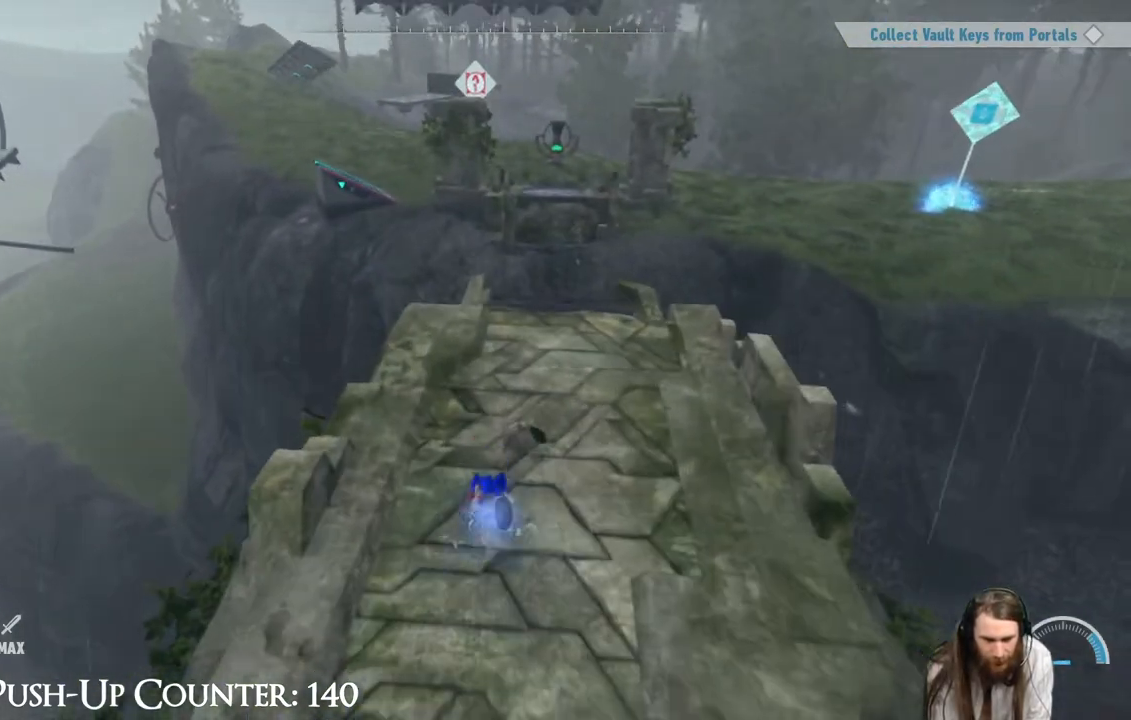
{"buttons": [], "left_stick": "up", "right_stick": "down", "events": [[117, "left_stick", "center"], [433, "right_stick", "down"], [450, "left_stick", "up"]]}
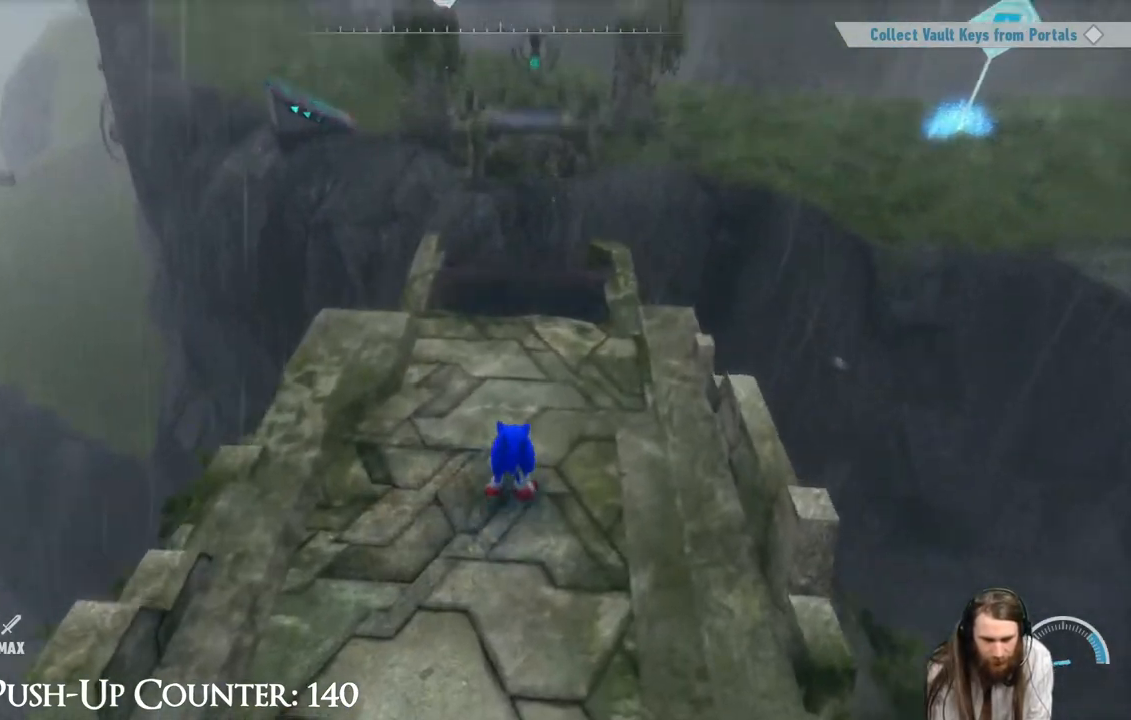
{"buttons": [], "left_stick": "center", "right_stick": "down", "events": [[83, "right_stick", "center"], [150, "left_stick", "center"], [300, "right_stick", "down"]]}
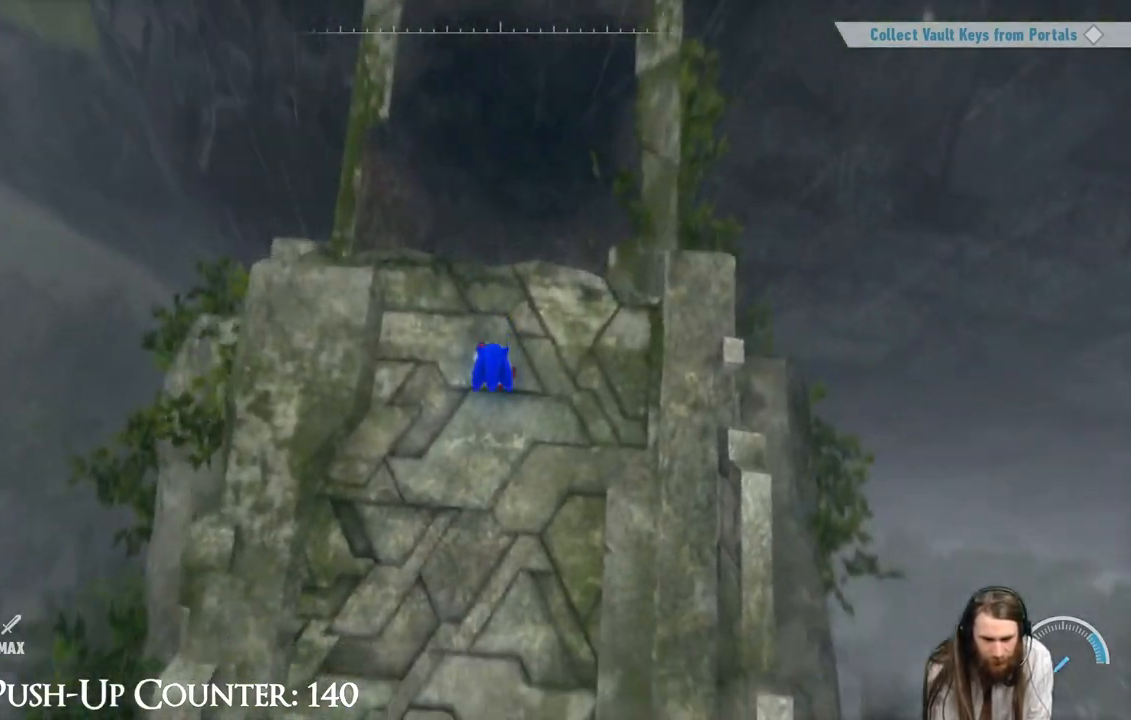
{"buttons": [], "left_stick": "center", "right_stick": "center", "events": [[17, "right_stick", "center"], [83, "left_stick", "up"], [267, "left_stick", "center"]]}
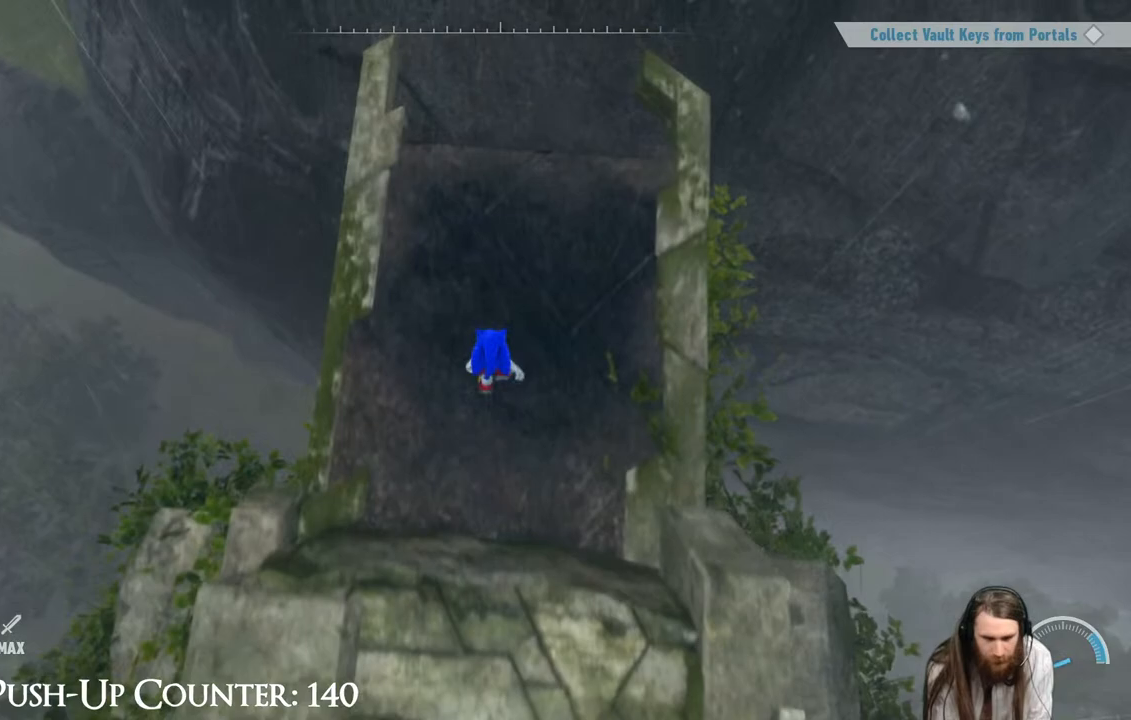
{"buttons": [], "left_stick": "up", "right_stick": "center", "events": [[367, "left_stick", "up"]]}
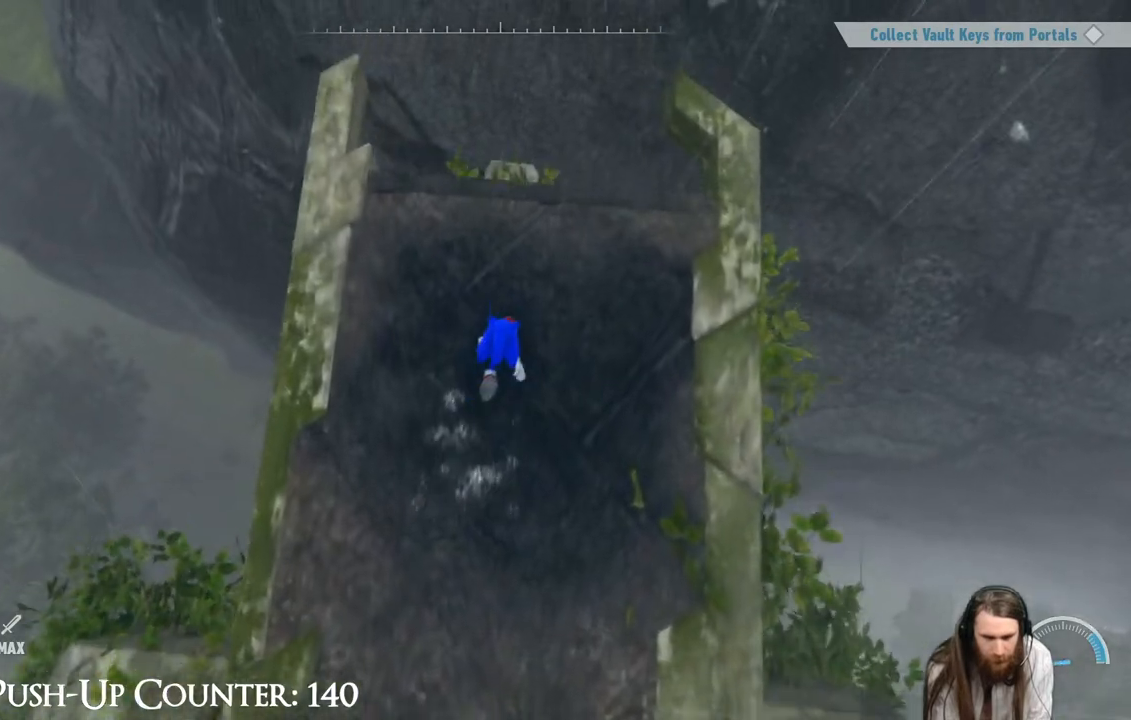
{"buttons": ["A"], "left_stick": "up", "right_stick": "center", "events": [[117, "A", "down"]]}
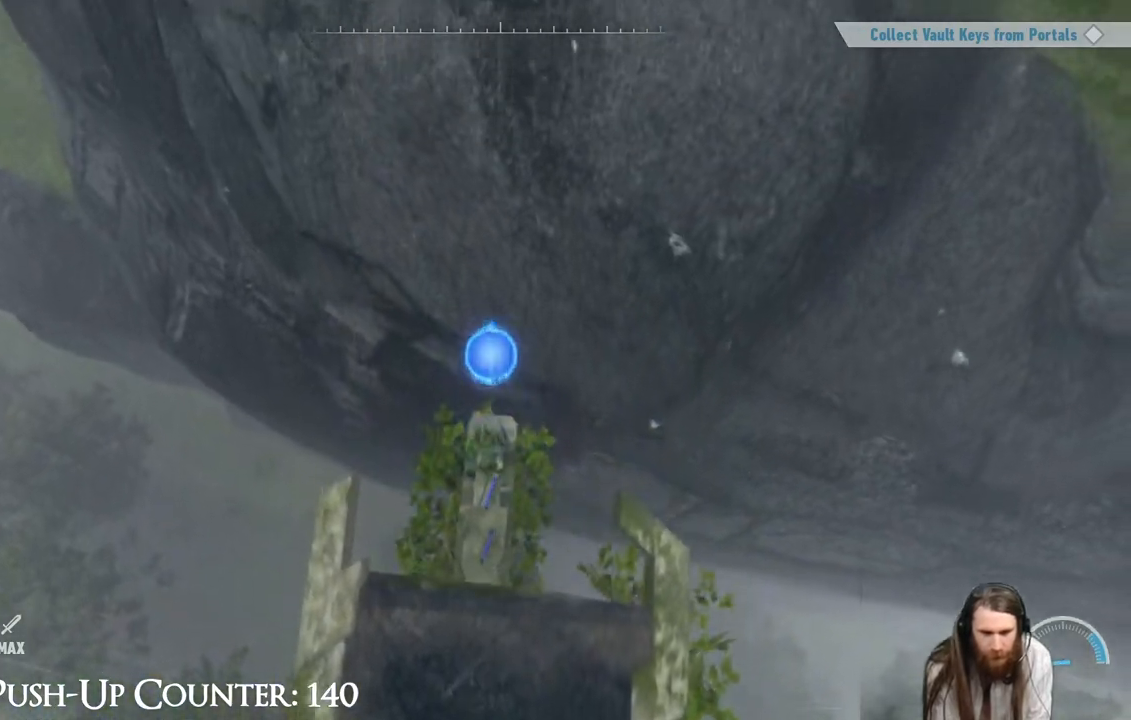
{"buttons": [], "left_stick": "up", "right_stick": "center", "events": [[383, "A", "up"]]}
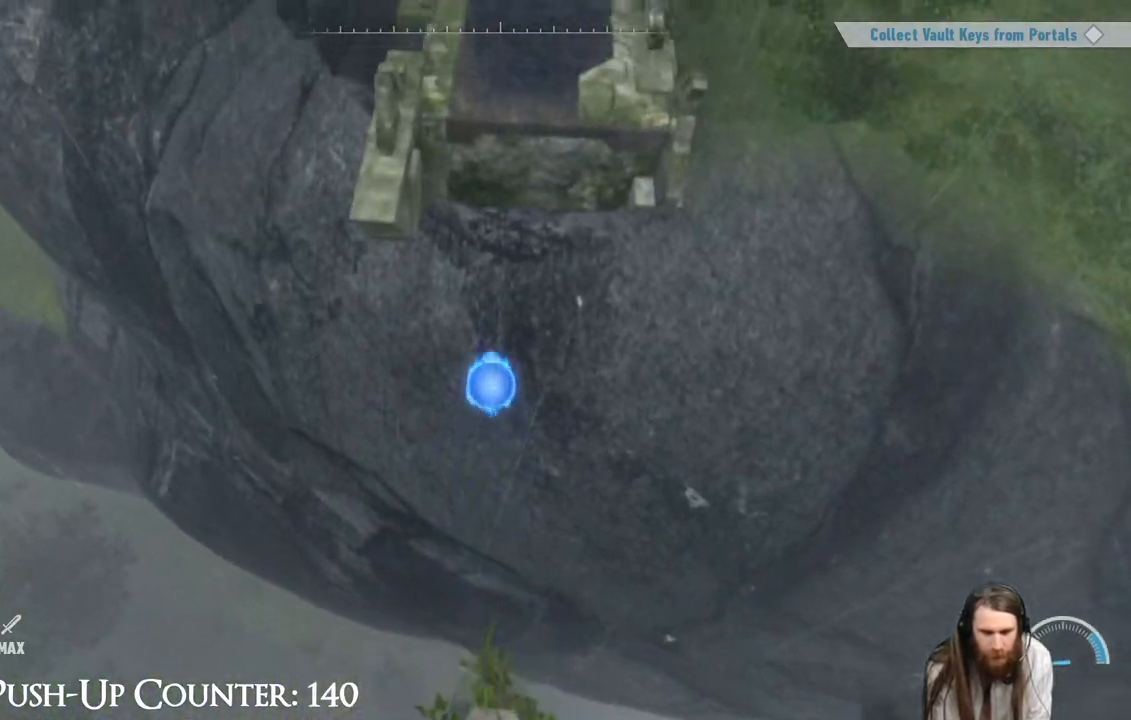
{"buttons": [], "left_stick": "up", "right_stick": "center", "events": [[83, "A", "down"], [317, "A", "up"]]}
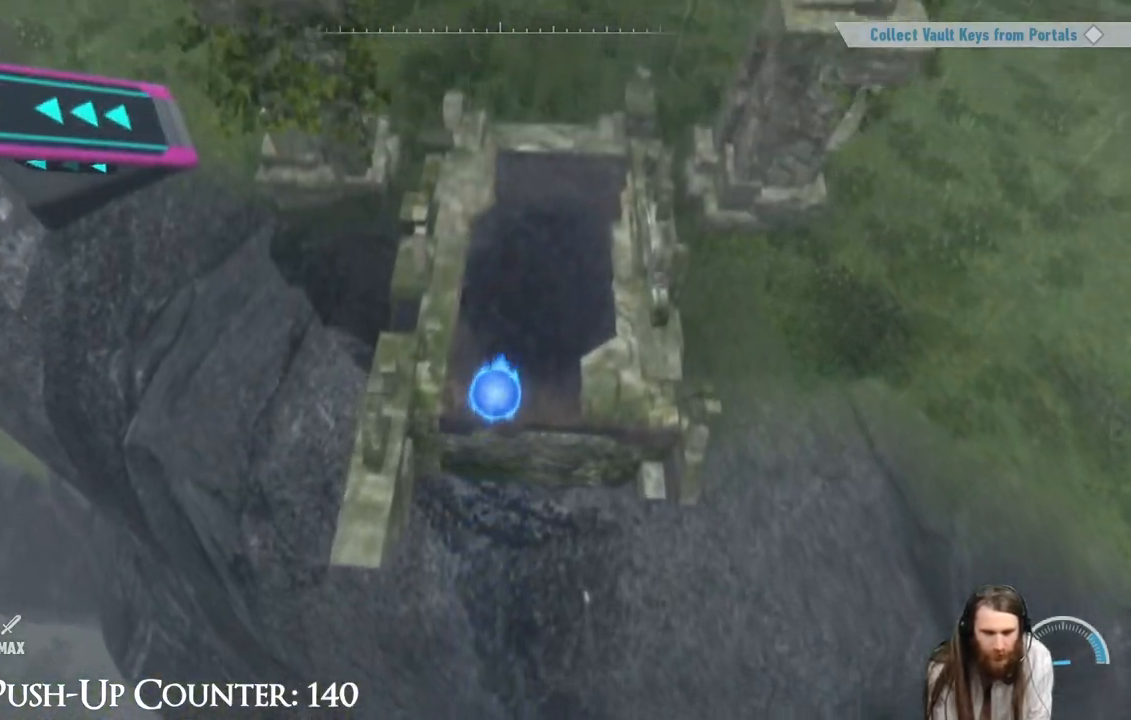
{"buttons": [], "left_stick": "center", "right_stick": "down-left", "events": [[17, "left_stick", "up-right"], [67, "right_stick", "down-left"], [283, "left_stick", "right"], [400, "left_stick", "center"]]}
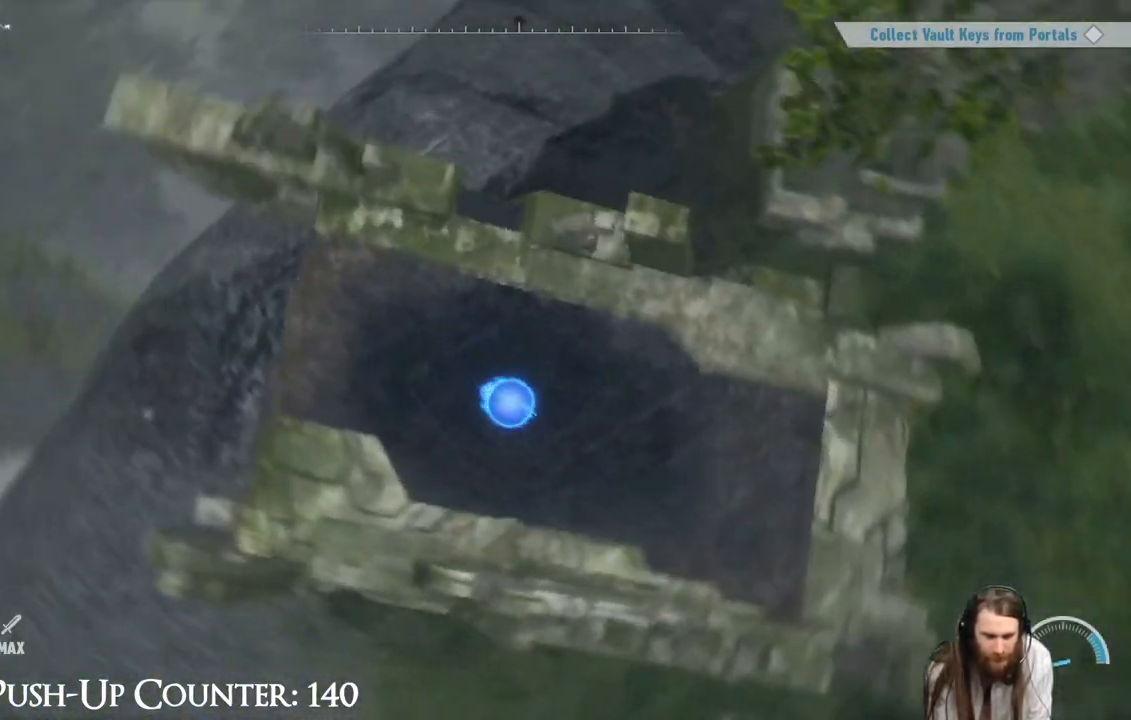
{"buttons": [], "left_stick": "up", "right_stick": "center", "events": [[150, "right_stick", "left"], [283, "right_stick", "center"], [350, "left_stick", "up"]]}
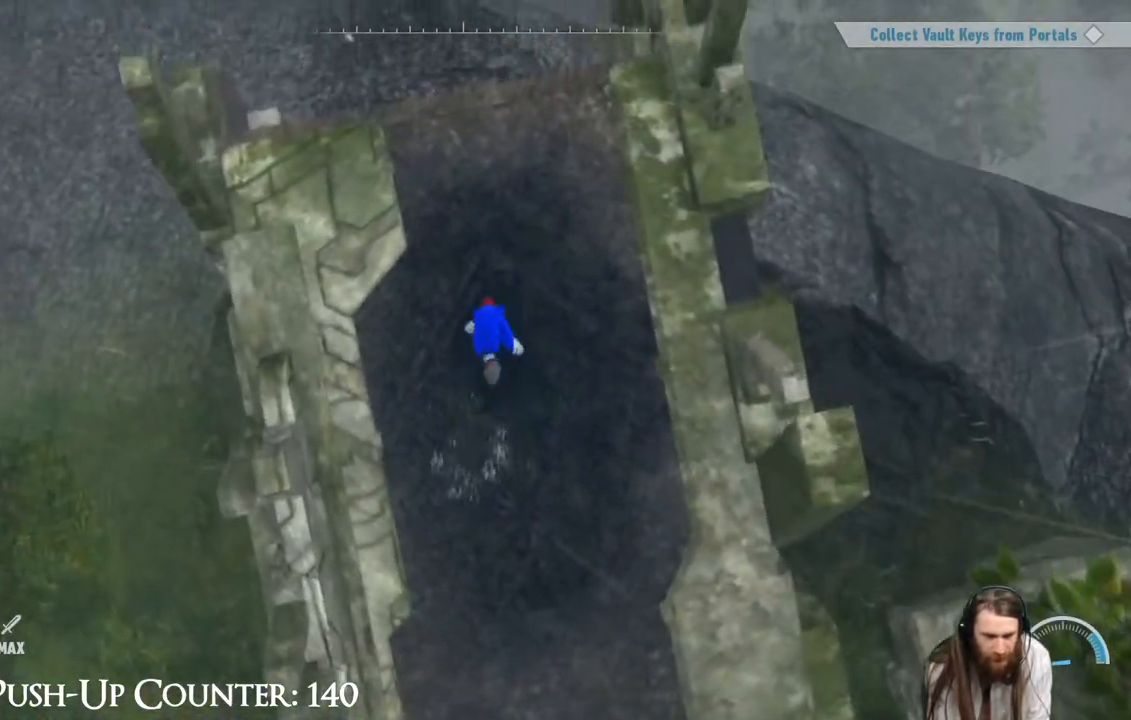
{"buttons": ["A"], "left_stick": "up", "right_stick": "center", "events": [[167, "A", "down"]]}
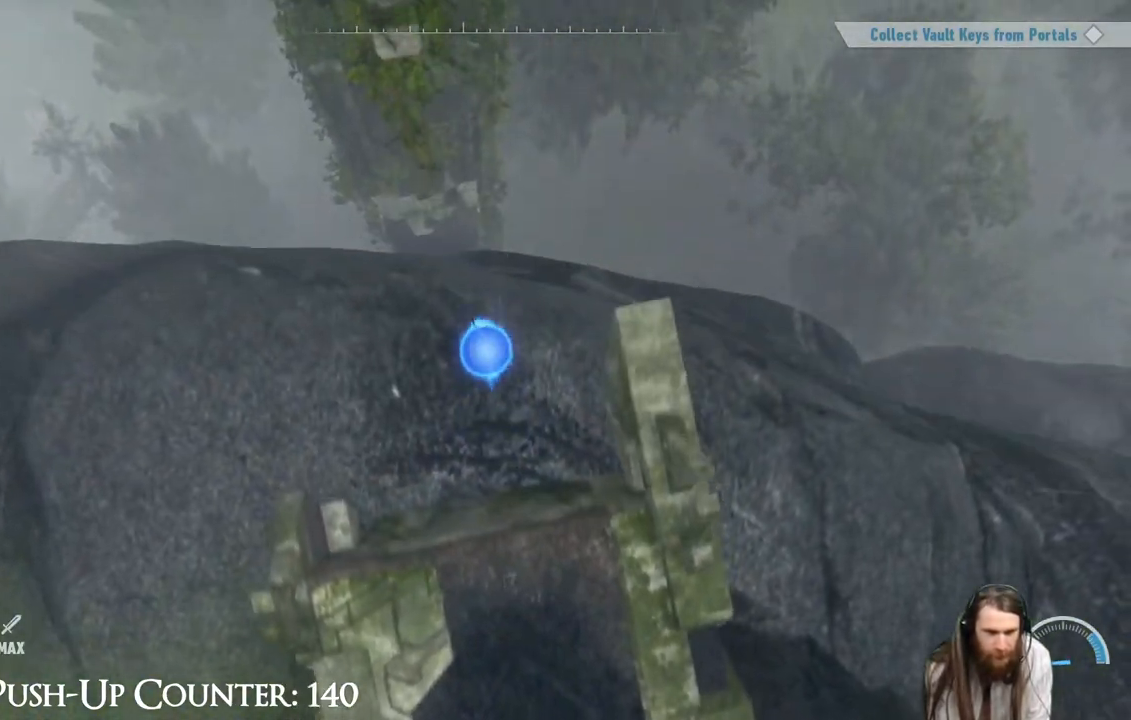
{"buttons": [], "left_stick": "up", "right_stick": "center", "events": [[467, "A", "up"]]}
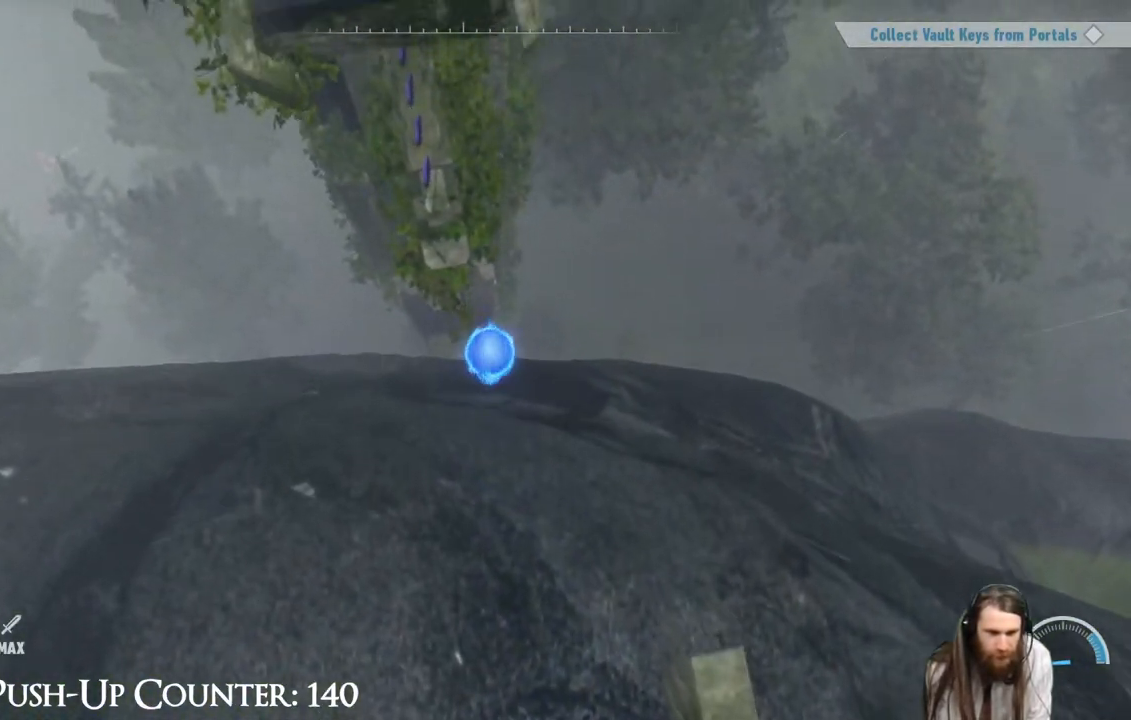
{"buttons": [], "left_stick": "center", "right_stick": "center", "events": [[50, "left_stick", "up-left"], [283, "A", "down"], [400, "A", "up"], [483, "left_stick", "center"]]}
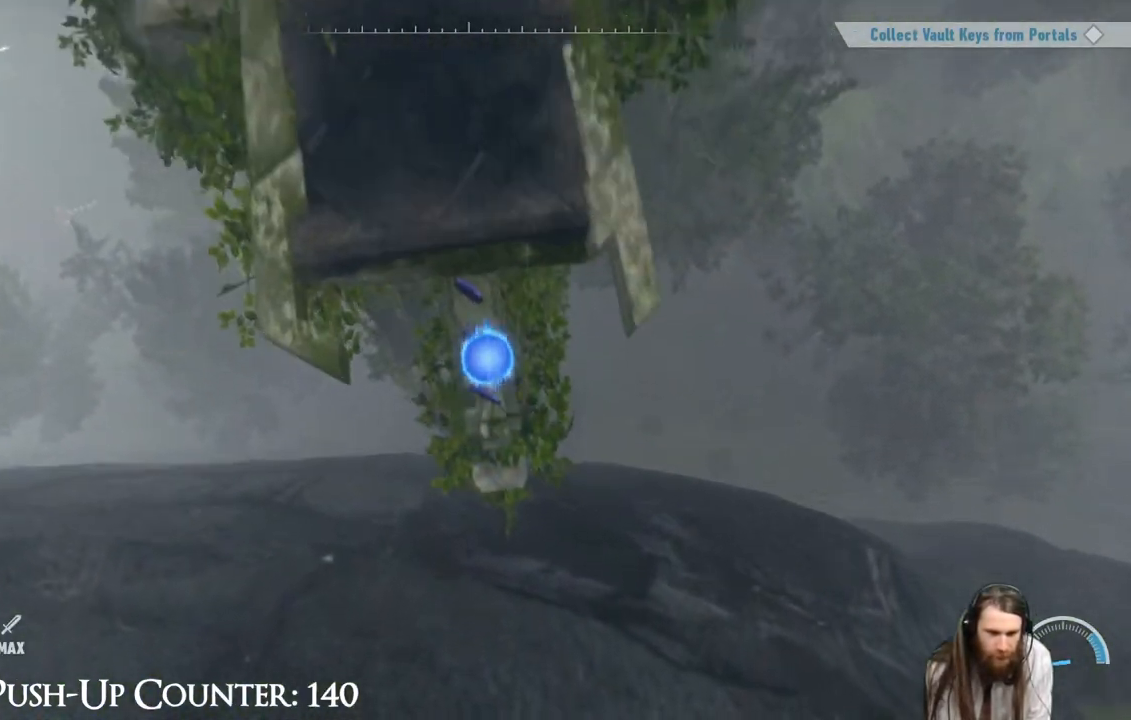
{"buttons": [], "left_stick": "center", "right_stick": "center", "events": [[17, "B", "down"], [133, "B", "up"]]}
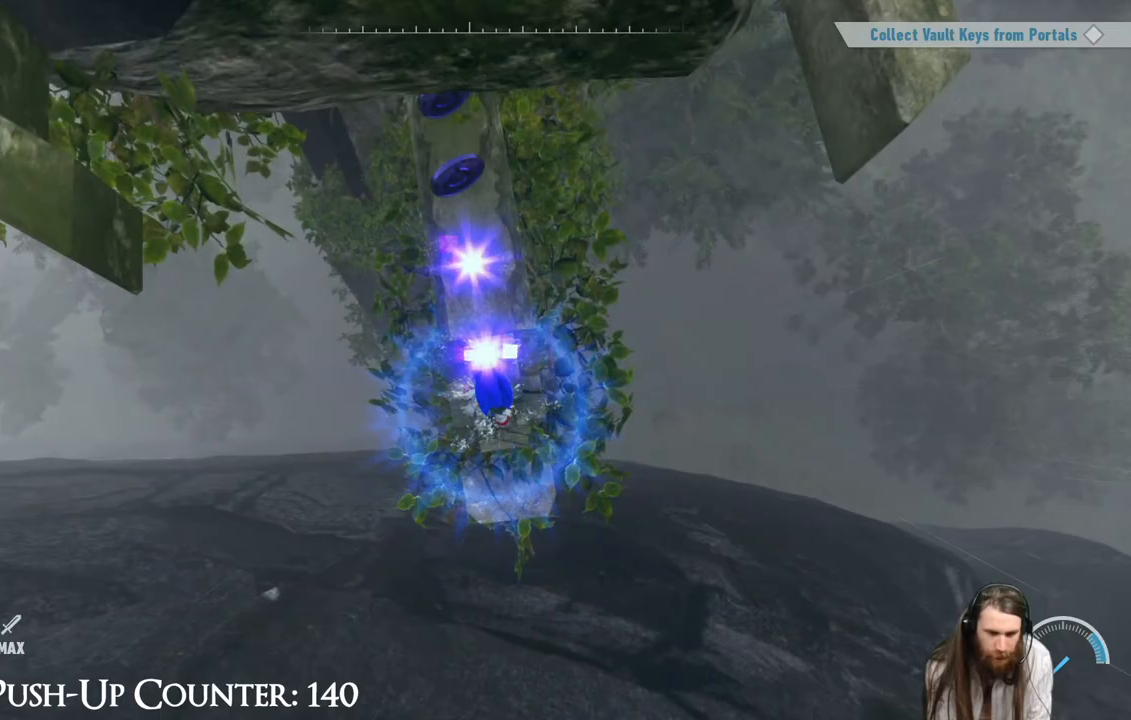
{"buttons": [], "left_stick": "center", "right_stick": "up", "events": [[133, "right_stick", "up"], [183, "left_stick", "up"], [217, "right_stick", "center"], [350, "left_stick", "center"], [450, "right_stick", "up"]]}
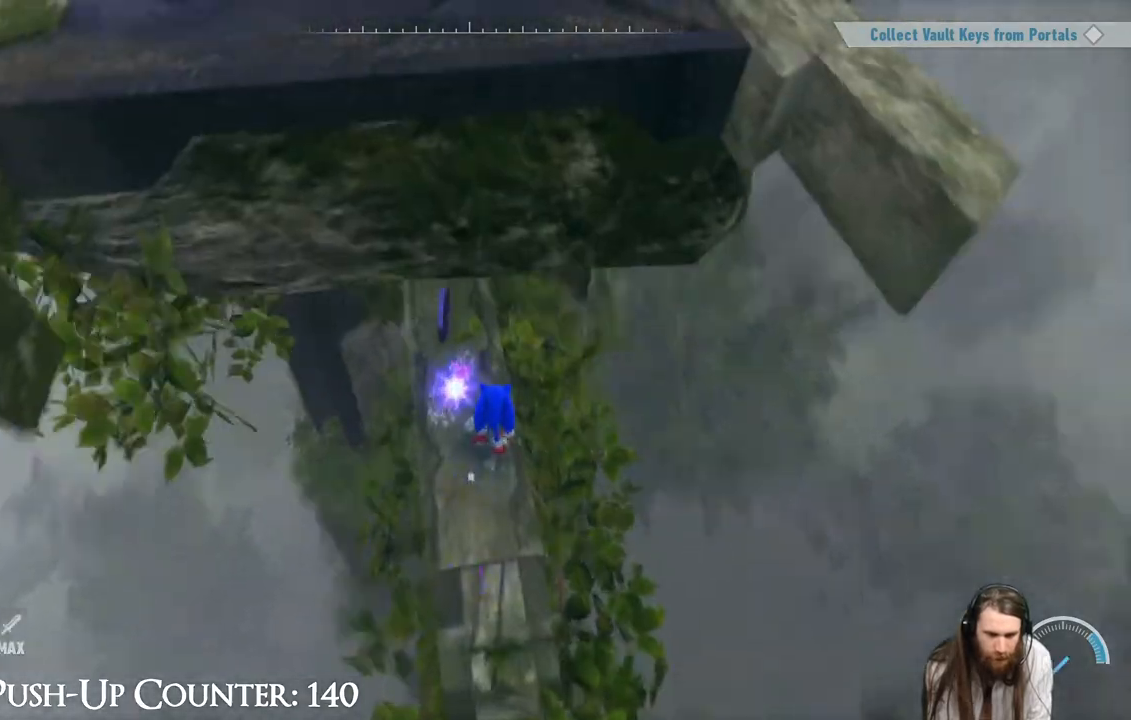
{"buttons": [], "left_stick": "up-left", "right_stick": "center", "events": [[267, "right_stick", "center"], [400, "left_stick", "up-left"]]}
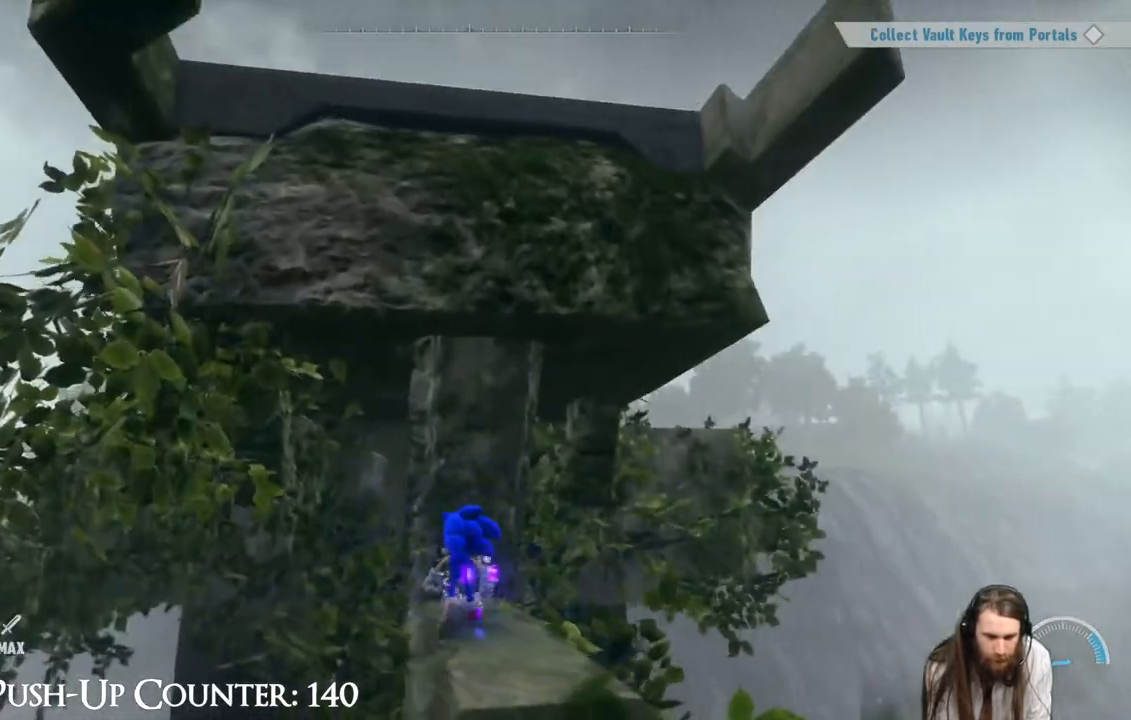
{"buttons": [], "left_stick": "center", "right_stick": "down-right", "events": [[17, "left_stick", "center"], [333, "right_stick", "down-right"]]}
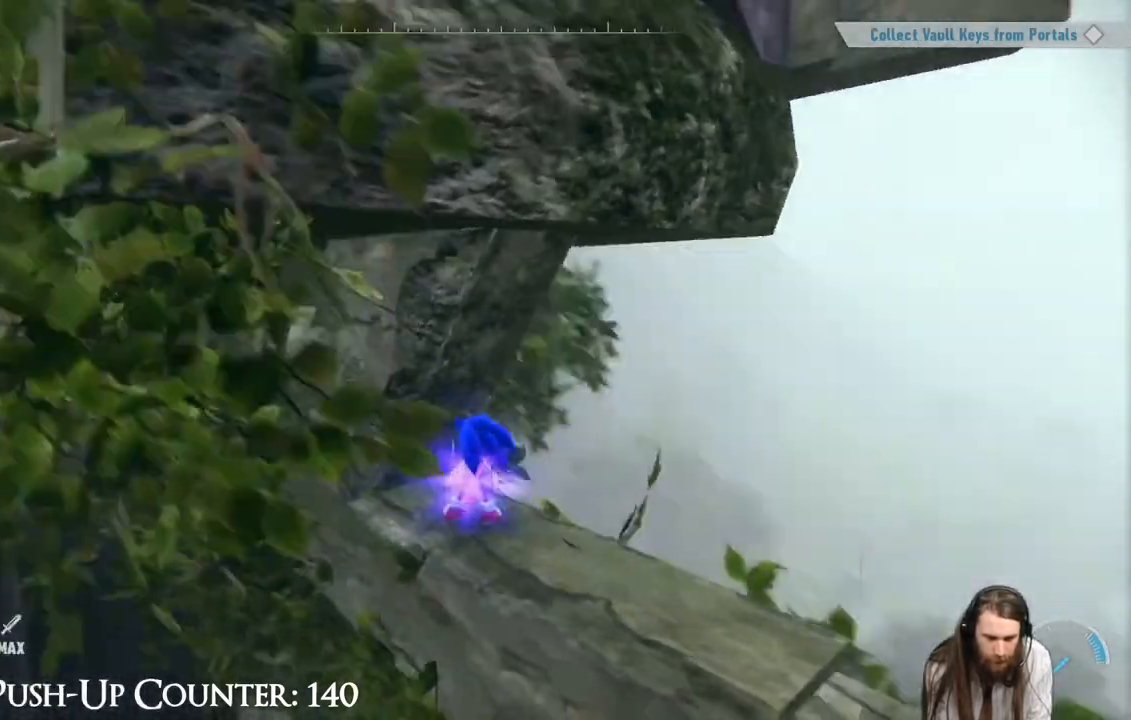
{"buttons": [], "left_stick": "center", "right_stick": "center", "events": [[300, "right_stick", "right"], [417, "right_stick", "center"]]}
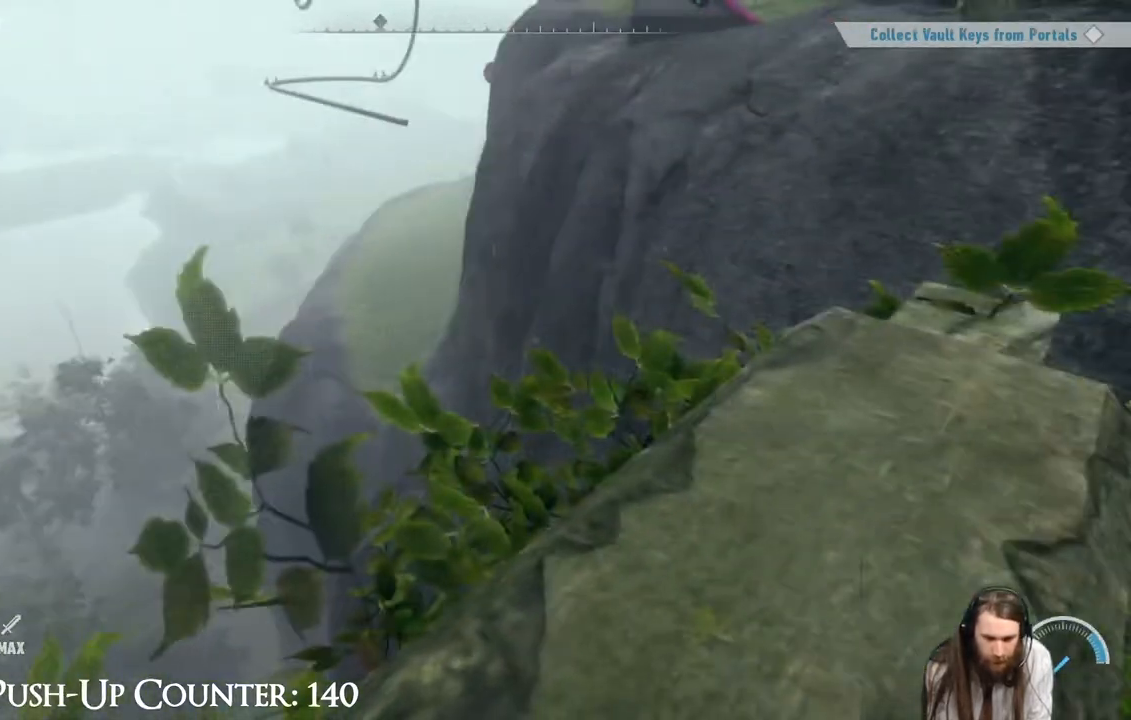
{"buttons": [], "left_stick": "up", "right_stick": "center", "events": [[117, "right_stick", "down-right"], [167, "left_stick", "up-right"], [250, "left_stick", "center"], [267, "right_stick", "center"], [483, "left_stick", "up"]]}
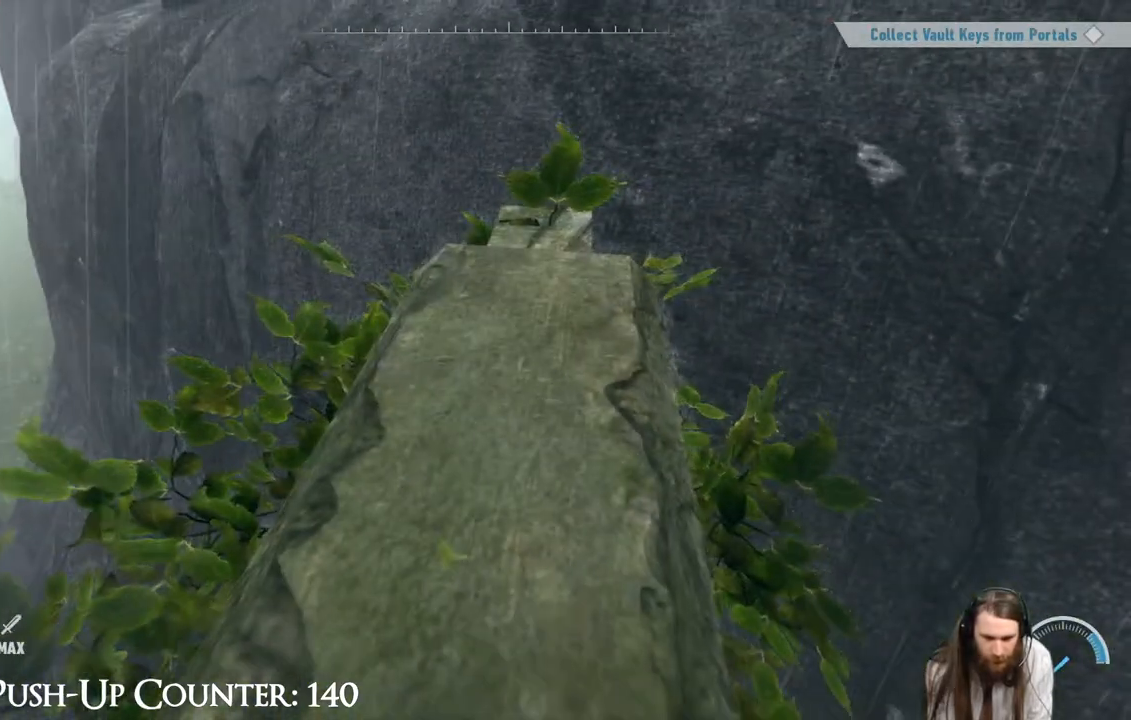
{"buttons": [], "left_stick": "center", "right_stick": "center", "events": [[233, "left_stick", "center"]]}
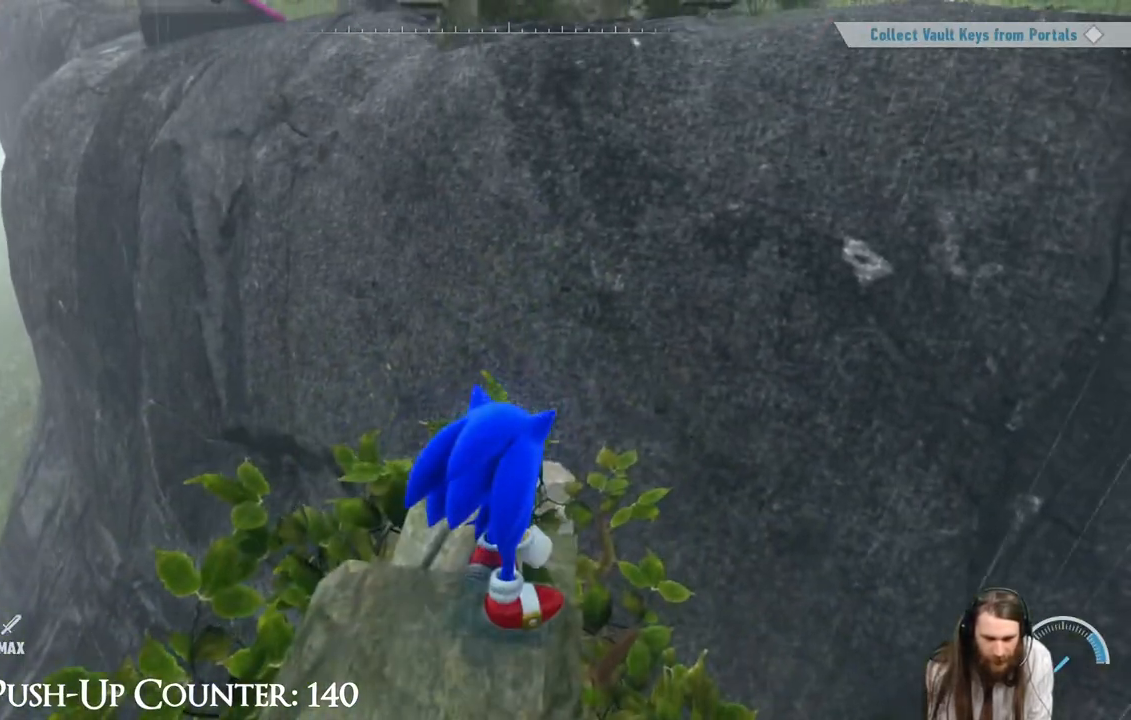
{"buttons": ["A"], "left_stick": "up", "right_stick": "center", "events": [[100, "left_stick", "up"], [167, "A", "down"]]}
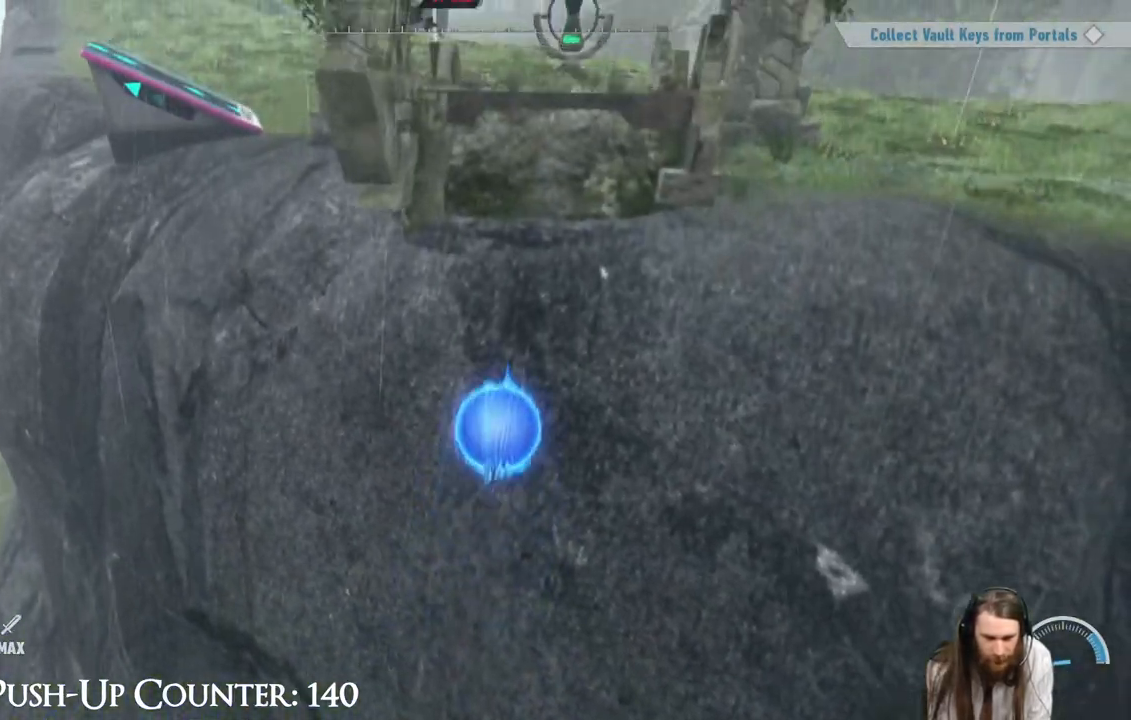
{"buttons": [], "left_stick": "up", "right_stick": "center", "events": [[333, "A", "up"]]}